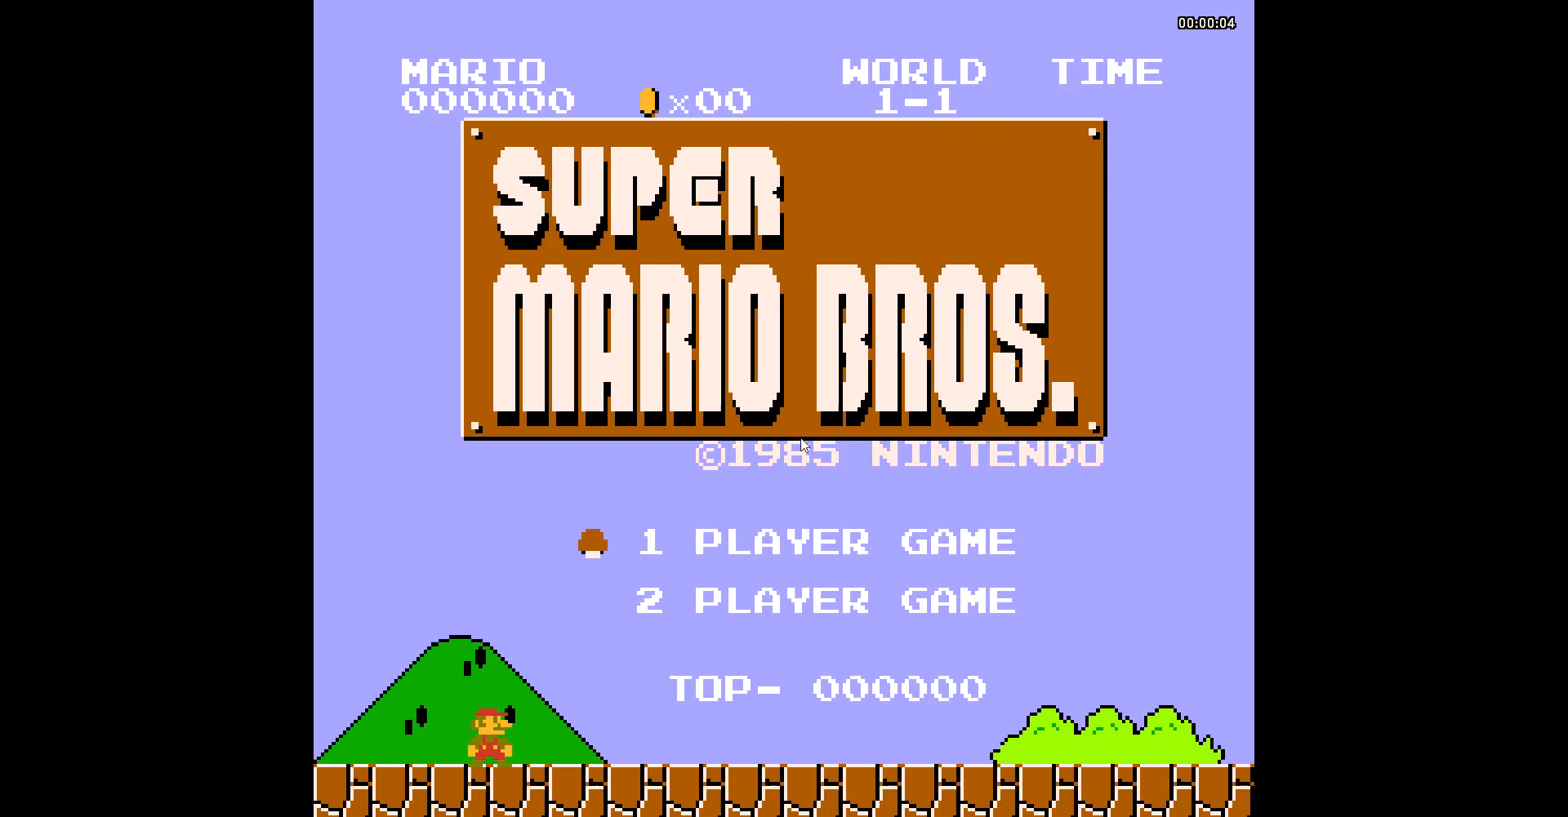
Gameplay with a controller (Nintendo layout); each line is a JSON object with the inputs held at the frame after it. "events" lists button and stick changes between this image and that frame as [ms after this image, input, new state], when the widget could be followed in between. Not read: L3 R3.
{"buttons": [], "events": []}
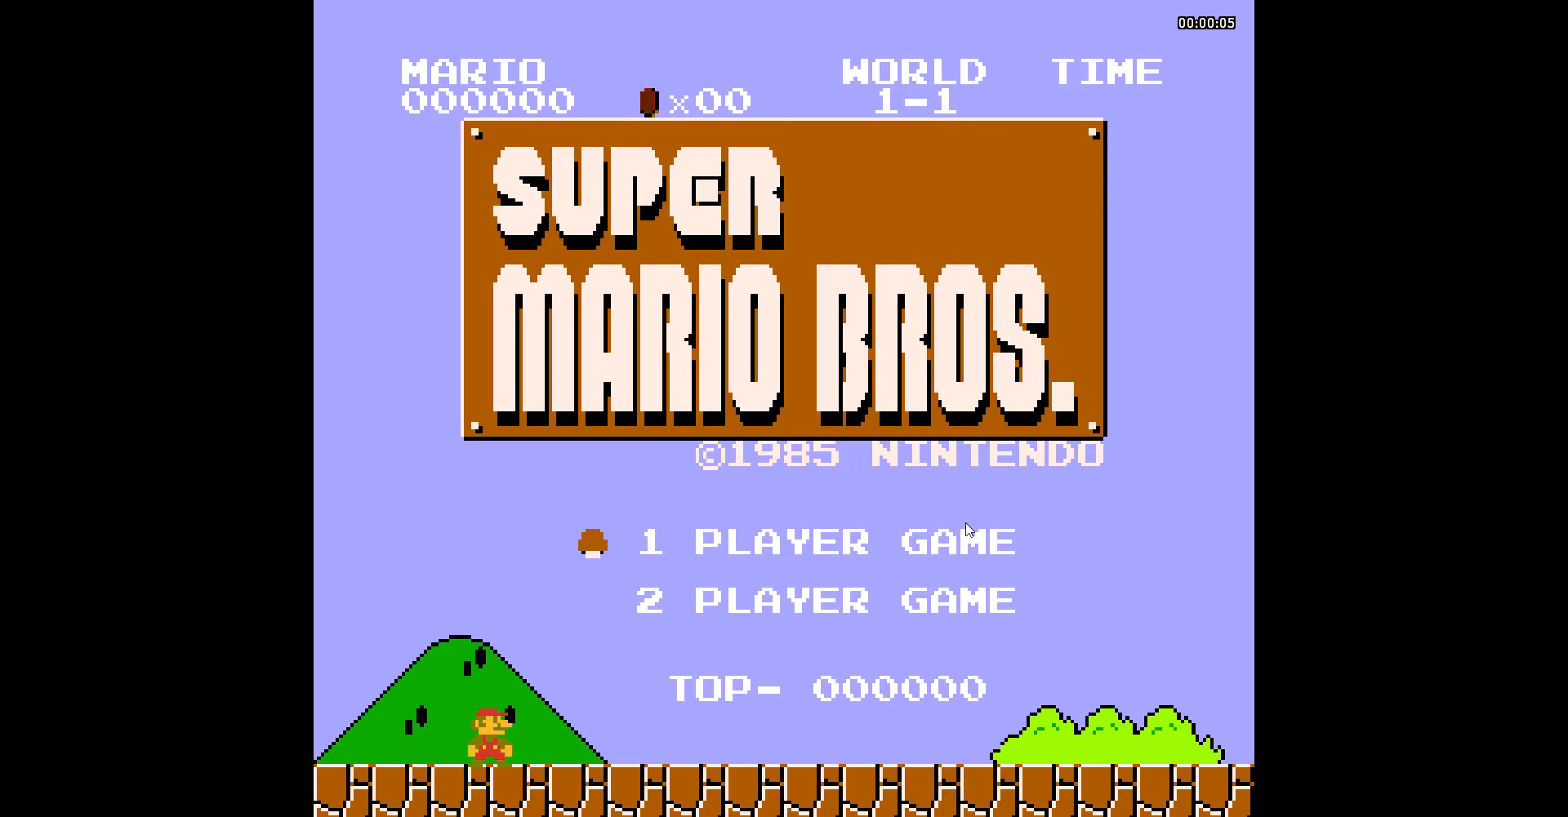
{"buttons": [], "events": []}
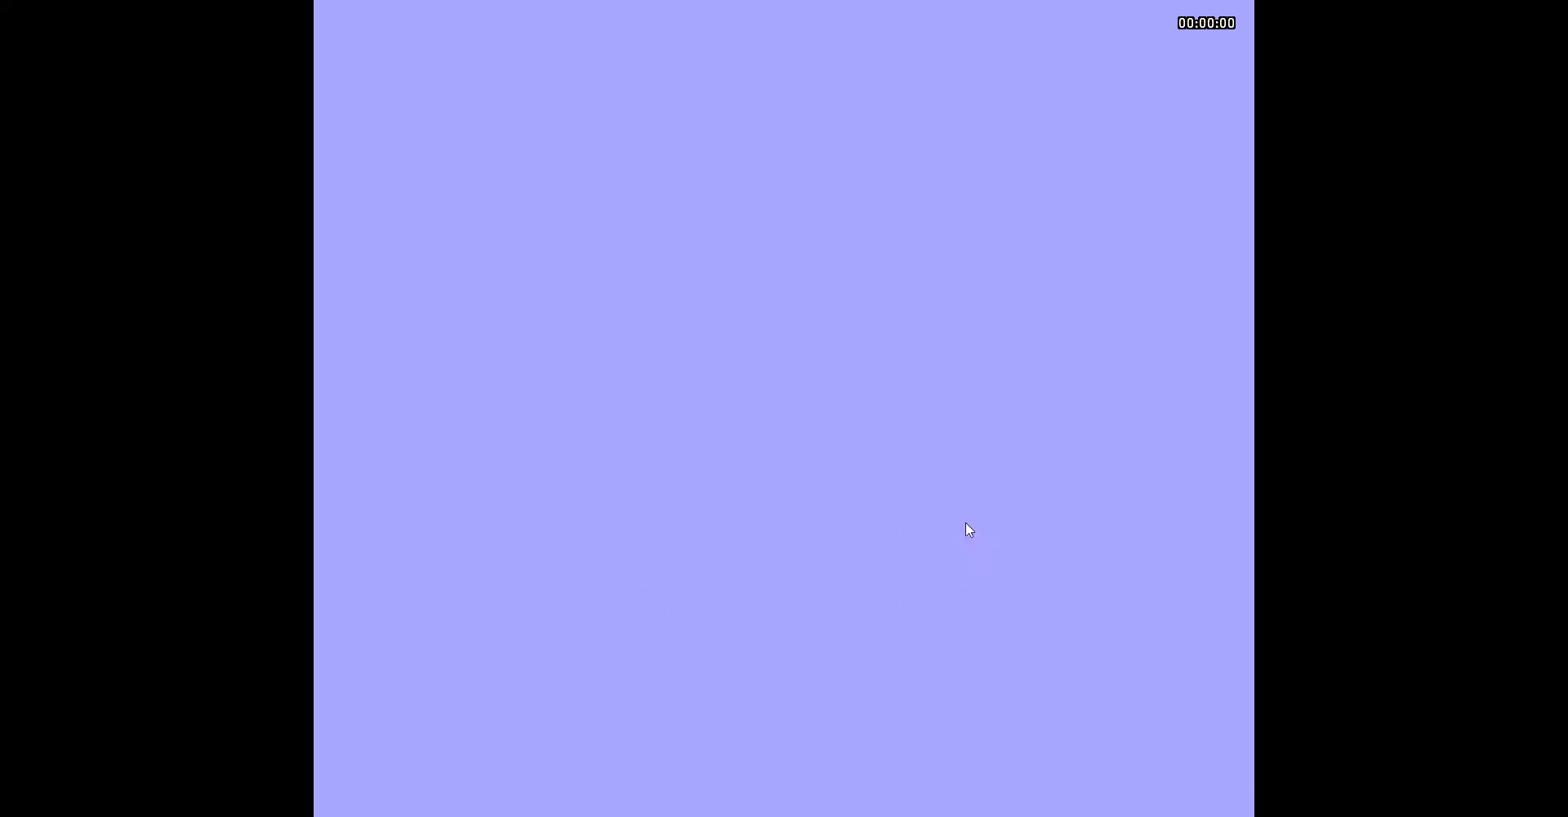
{"buttons": [], "events": []}
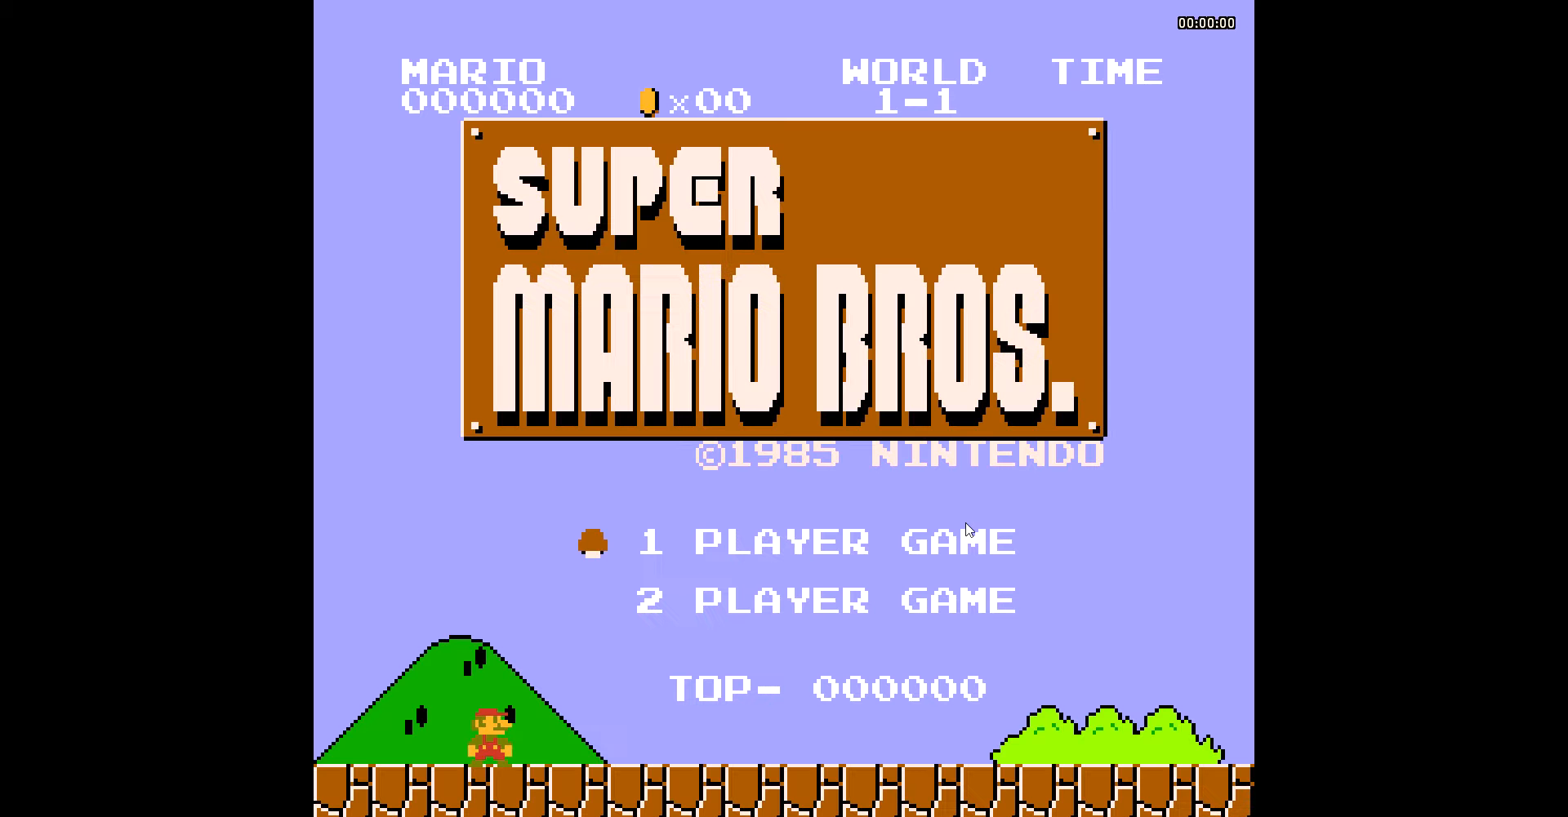
{"buttons": [], "events": []}
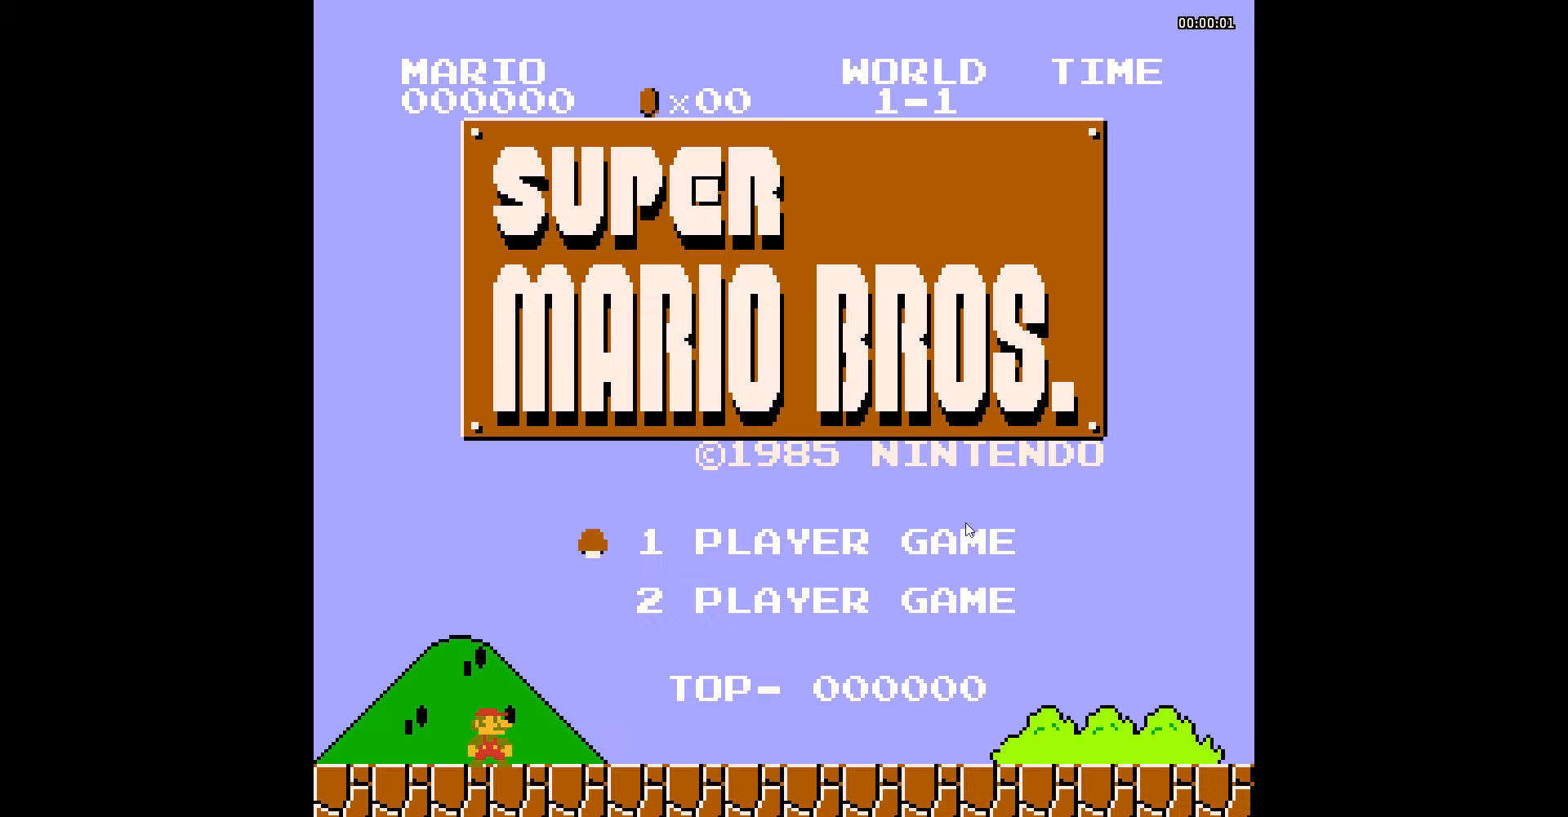
{"buttons": [], "events": [[174, "START", "down"], [209, "START", "up"]]}
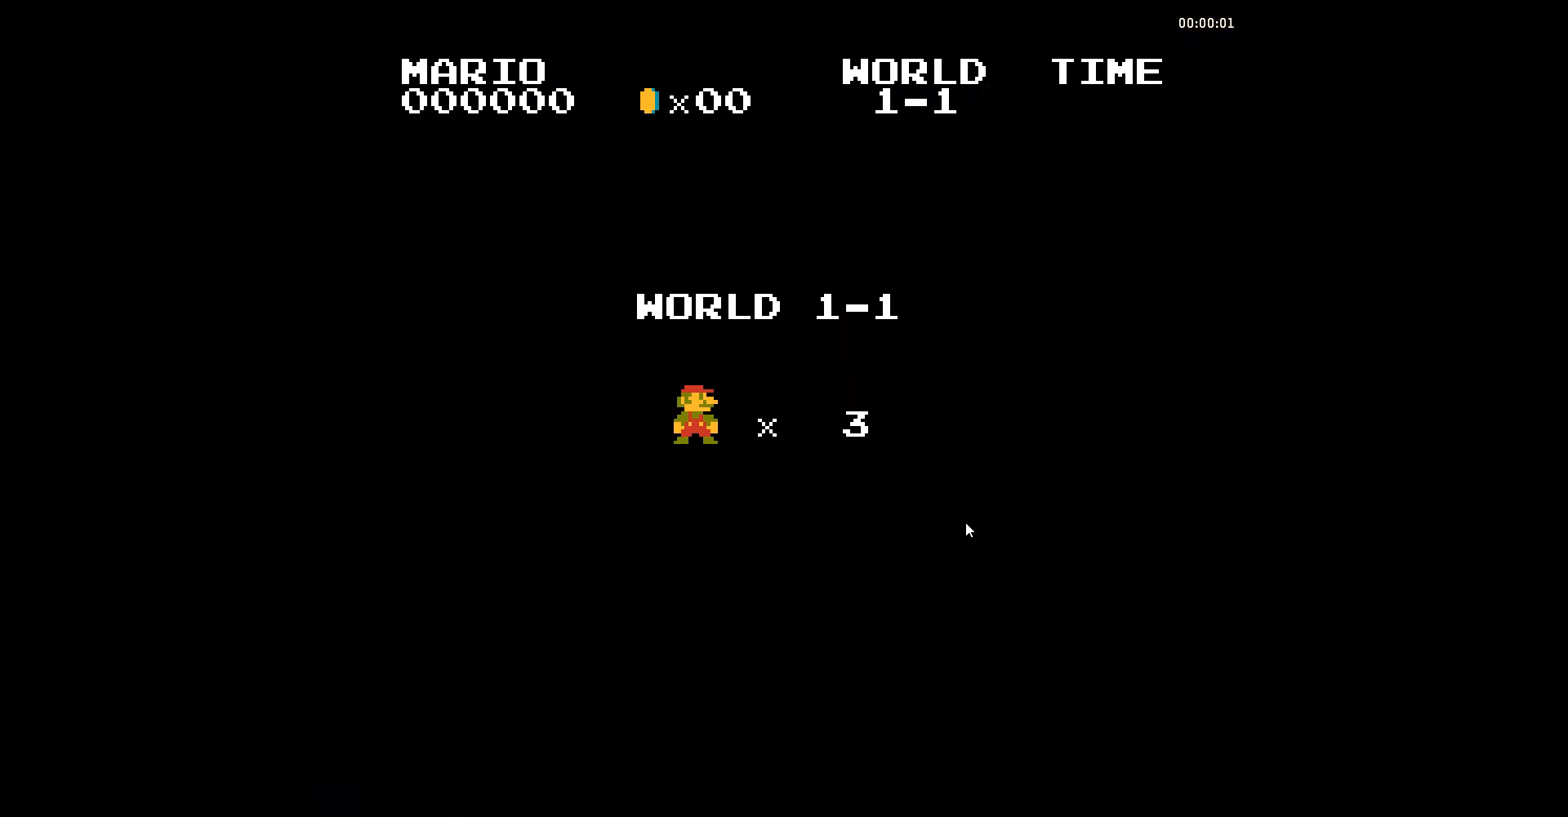
{"buttons": ["B", "DPAD_RIGHT"], "events": [[70, "B", "down"], [105, "DPAD_RIGHT", "down"]]}